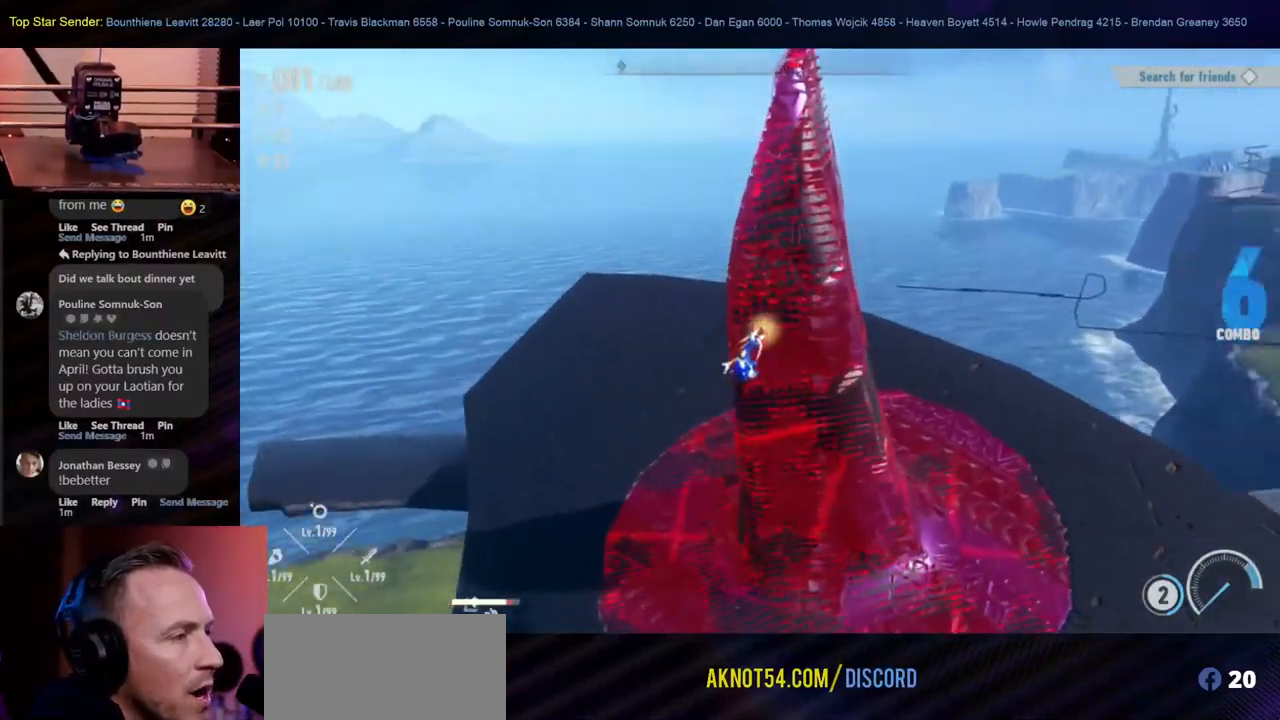
Gameplay with a controller (Nintendo layout); each line is a JSON object with the inputs held at the frame after it. "events" lists button and stick changes between this image and that frame as [ms after this image, input, new state], when the widget could be followed in between. Not read: HOME L2 L3 R1 R2 R3.
{"buttons": ["Y"], "left_stick": "center", "right_stick": "center", "events": [[33, "Y", "down"], [100, "Y", "up"], [133, "Y", "down"], [367, "Y", "up"], [433, "Y", "down"]]}
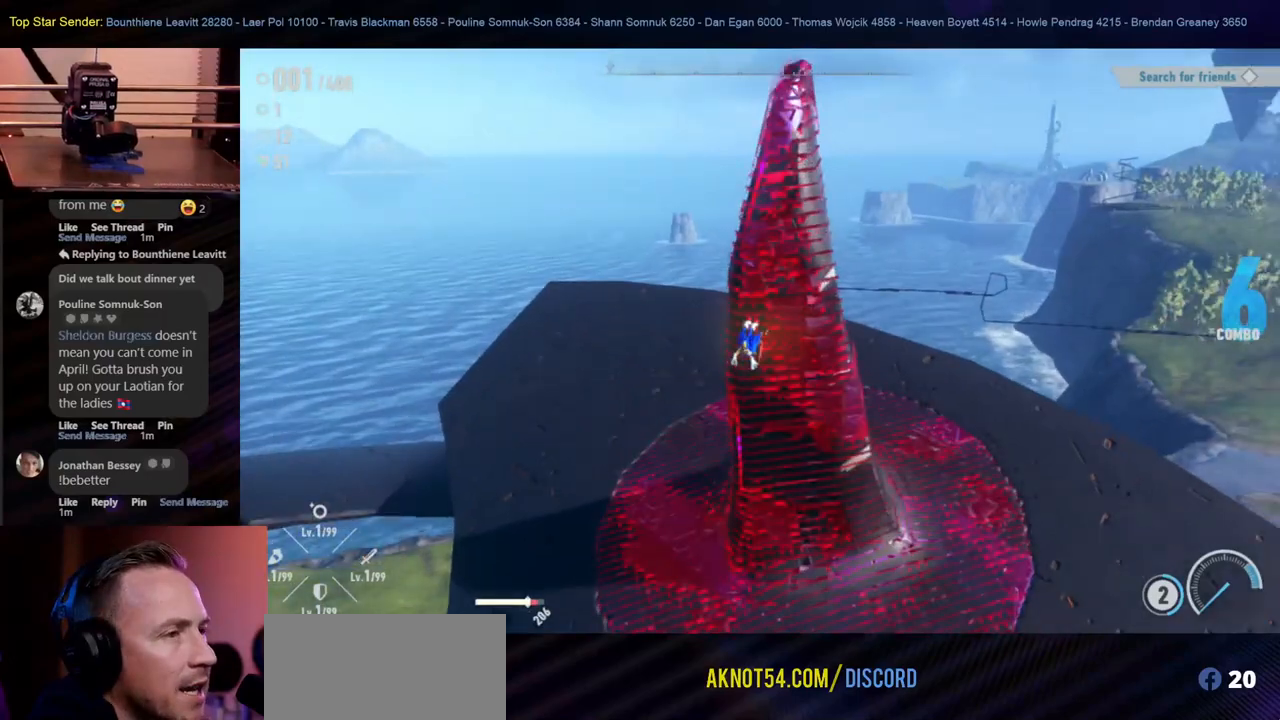
{"buttons": ["Y"], "left_stick": "center", "right_stick": "center", "events": []}
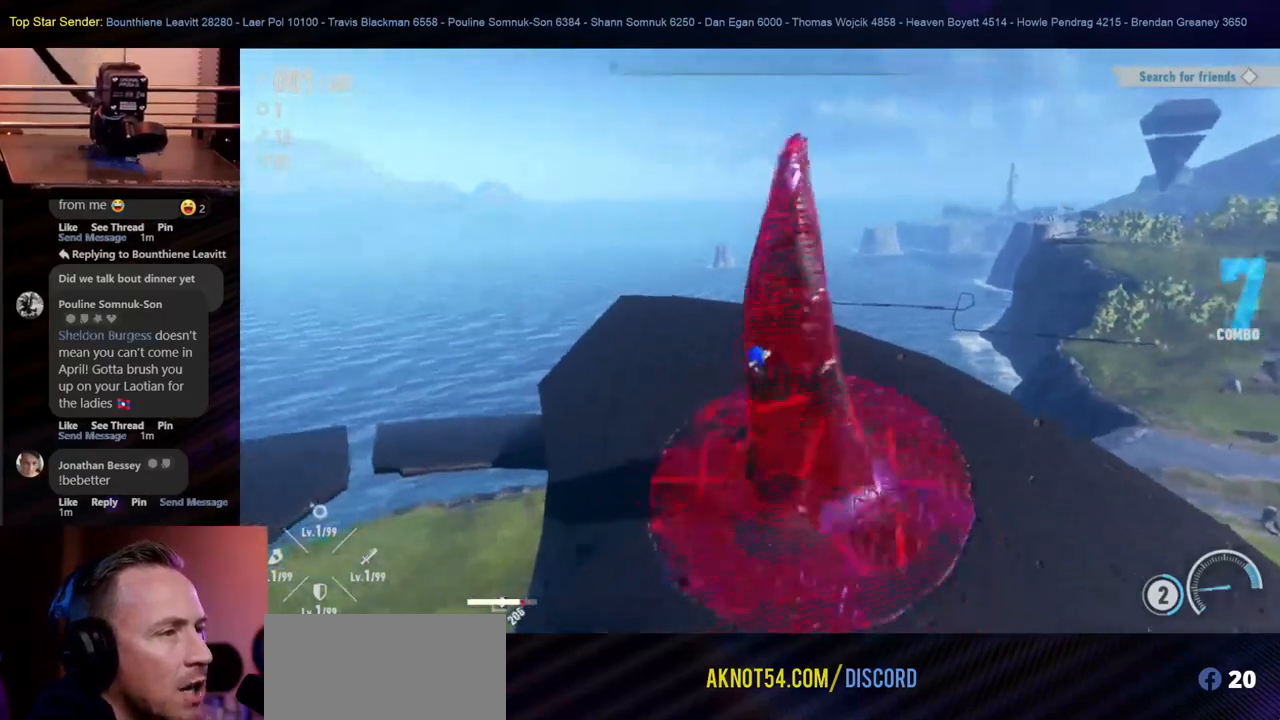
{"buttons": ["Y"], "left_stick": "center", "right_stick": "center", "events": [[83, "Y", "up"], [133, "Y", "down"]]}
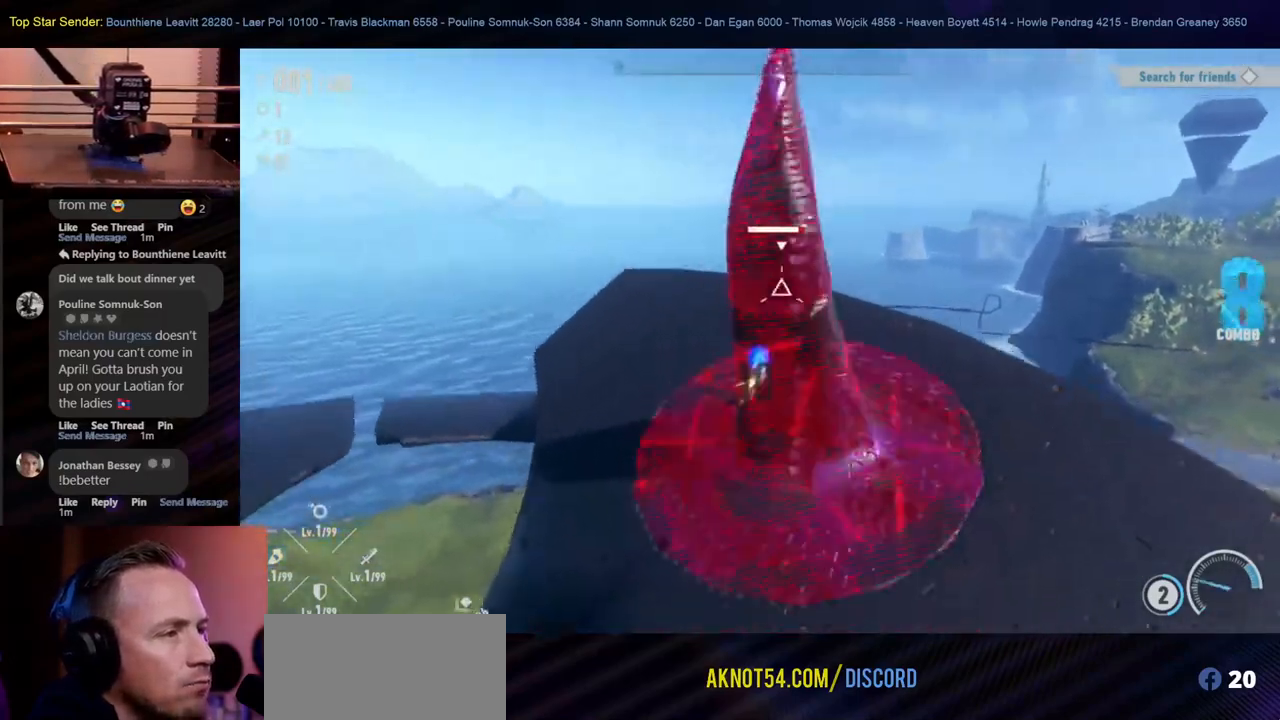
{"buttons": [], "left_stick": "center", "right_stick": "center", "events": [[17, "Y", "up"], [83, "Y", "down"], [167, "Y", "up"], [217, "Y", "down"], [317, "Y", "up"], [383, "Y", "down"], [467, "Y", "up"]]}
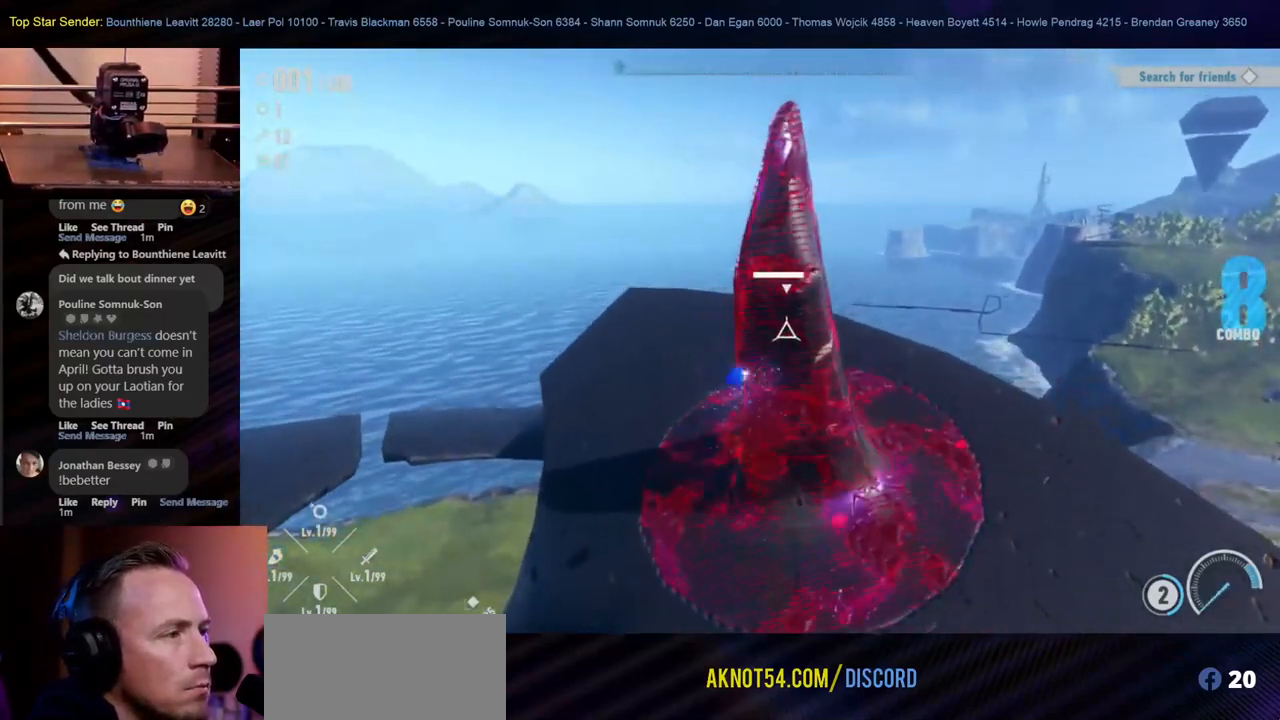
{"buttons": ["Y"], "left_stick": "center", "right_stick": "center", "events": [[50, "Y", "down"], [200, "Y", "up"], [250, "Y", "down"], [367, "Y", "up"], [433, "Y", "down"]]}
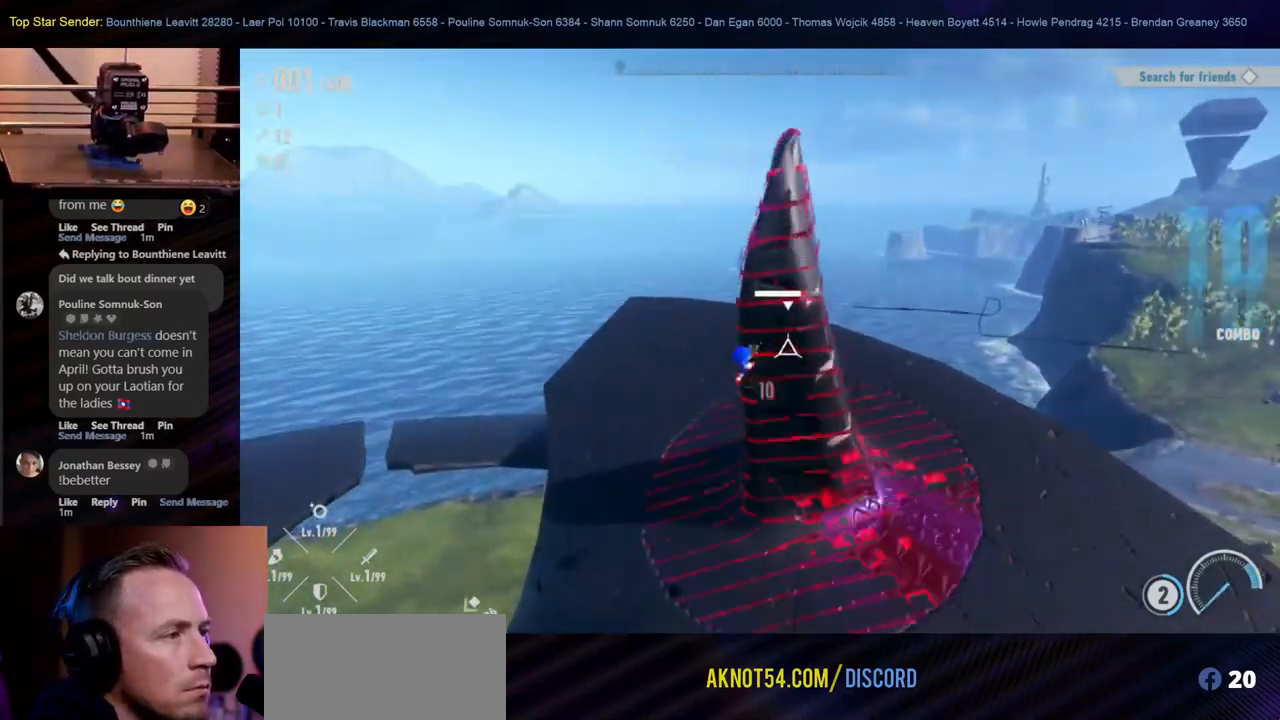
{"buttons": [], "left_stick": "center", "right_stick": "center", "events": [[33, "Y", "up"], [100, "Y", "down"], [183, "Y", "up"], [233, "Y", "down"], [317, "Y", "up"], [383, "Y", "down"], [450, "Y", "up"]]}
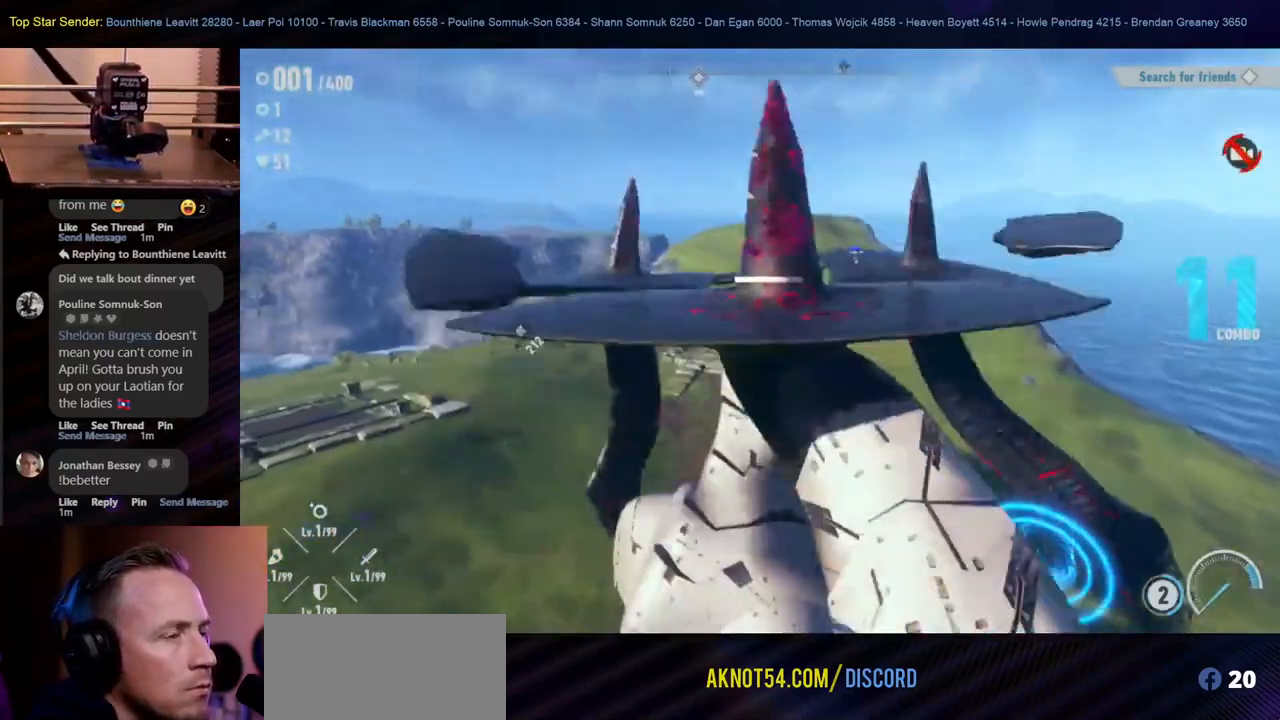
{"buttons": [], "left_stick": "center", "right_stick": "center", "events": [[17, "Y", "down"], [133, "Y", "up"]]}
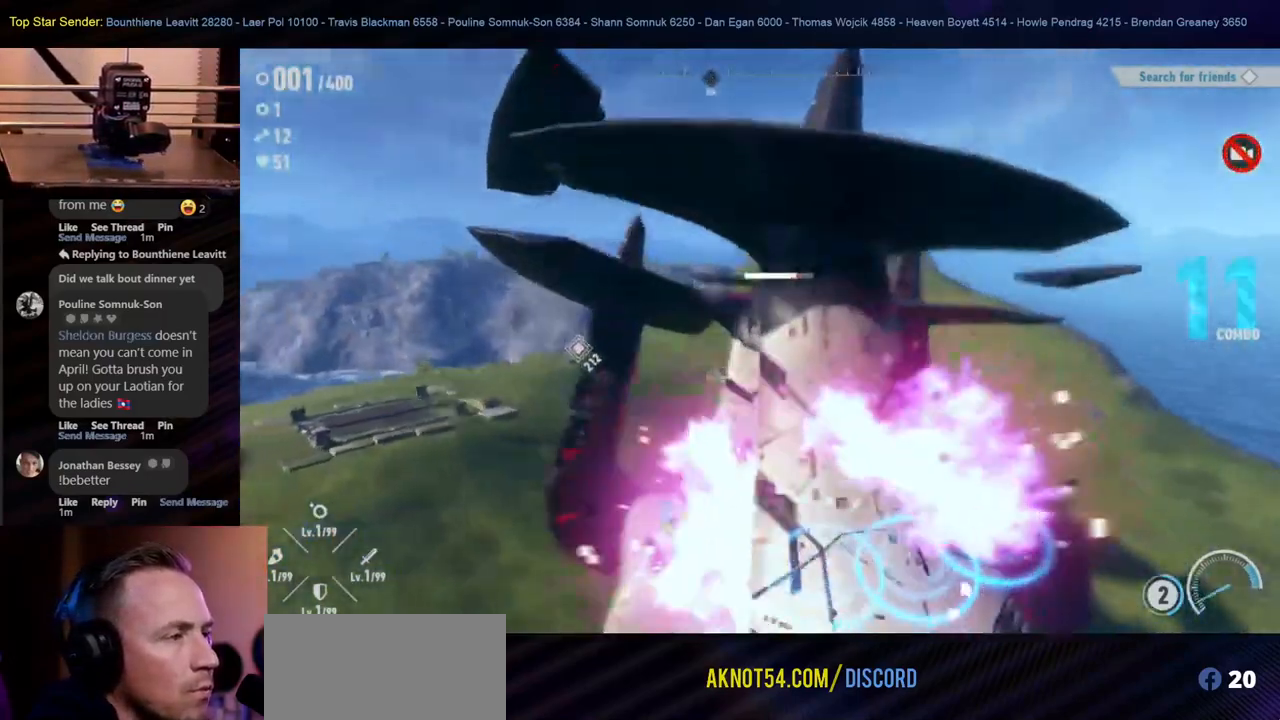
{"buttons": [], "left_stick": "center", "right_stick": "center", "events": []}
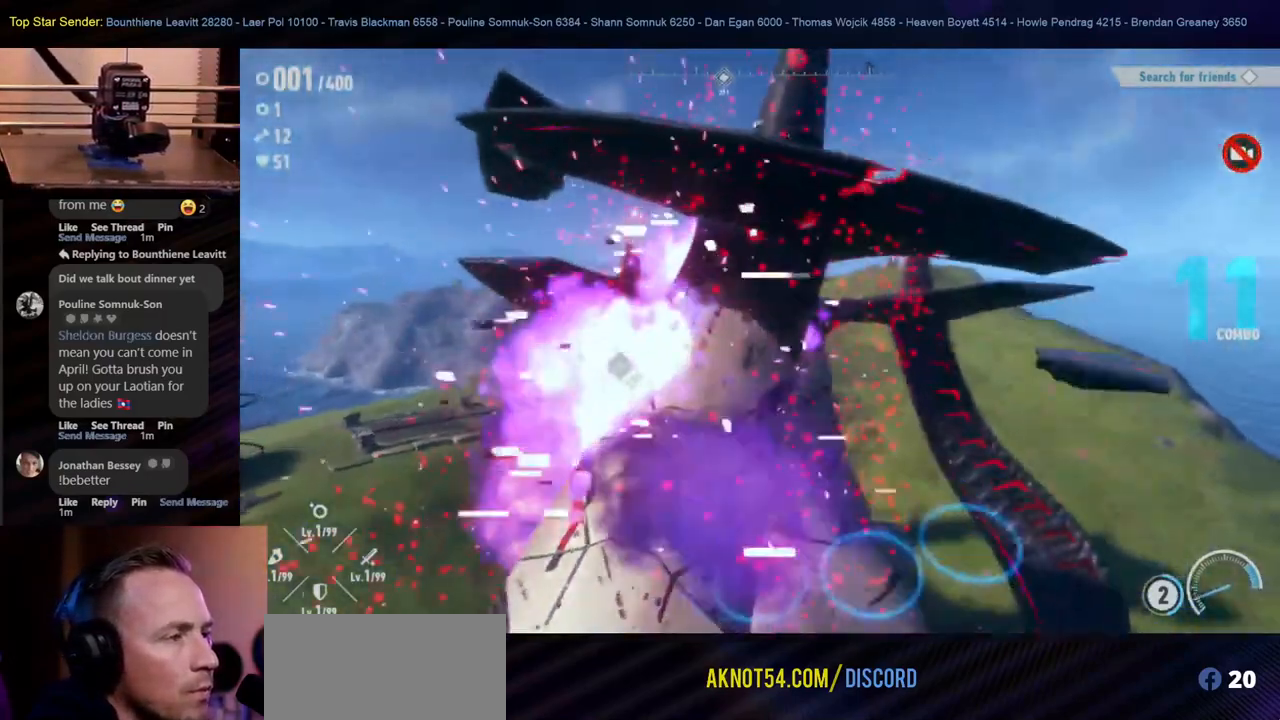
{"buttons": [], "left_stick": "center", "right_stick": "center", "events": []}
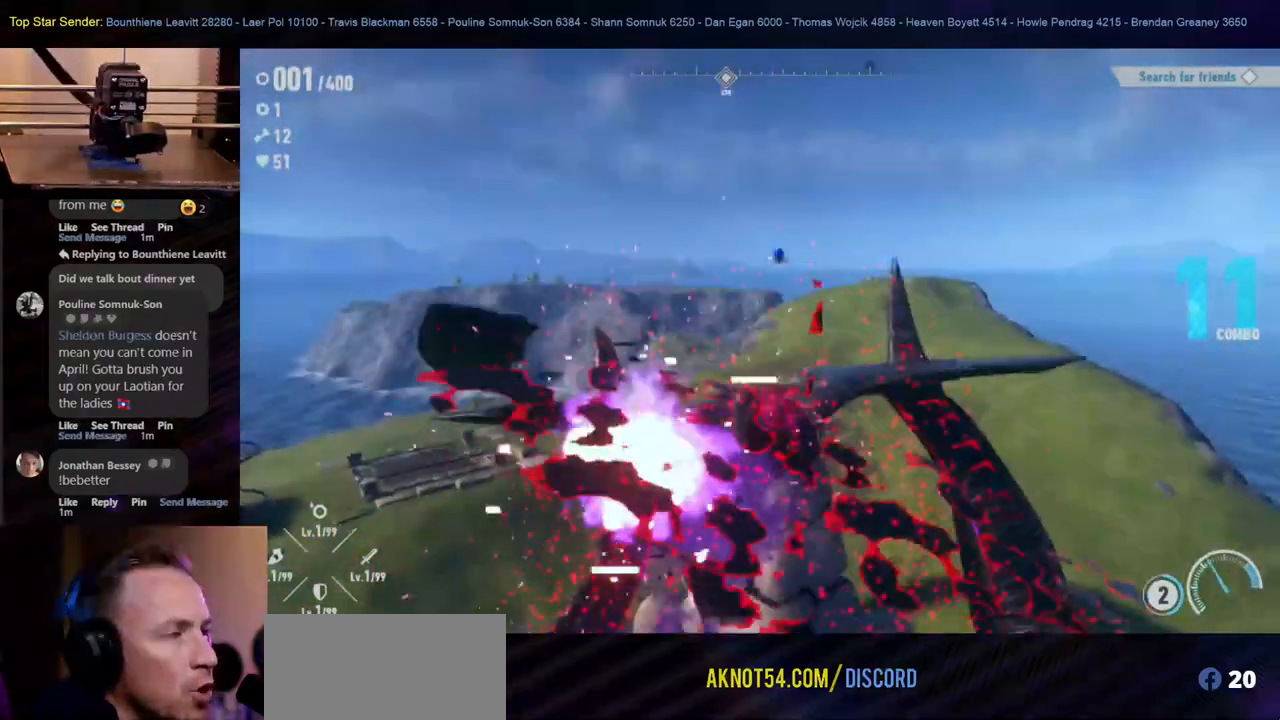
{"buttons": [], "left_stick": "center", "right_stick": "center", "events": []}
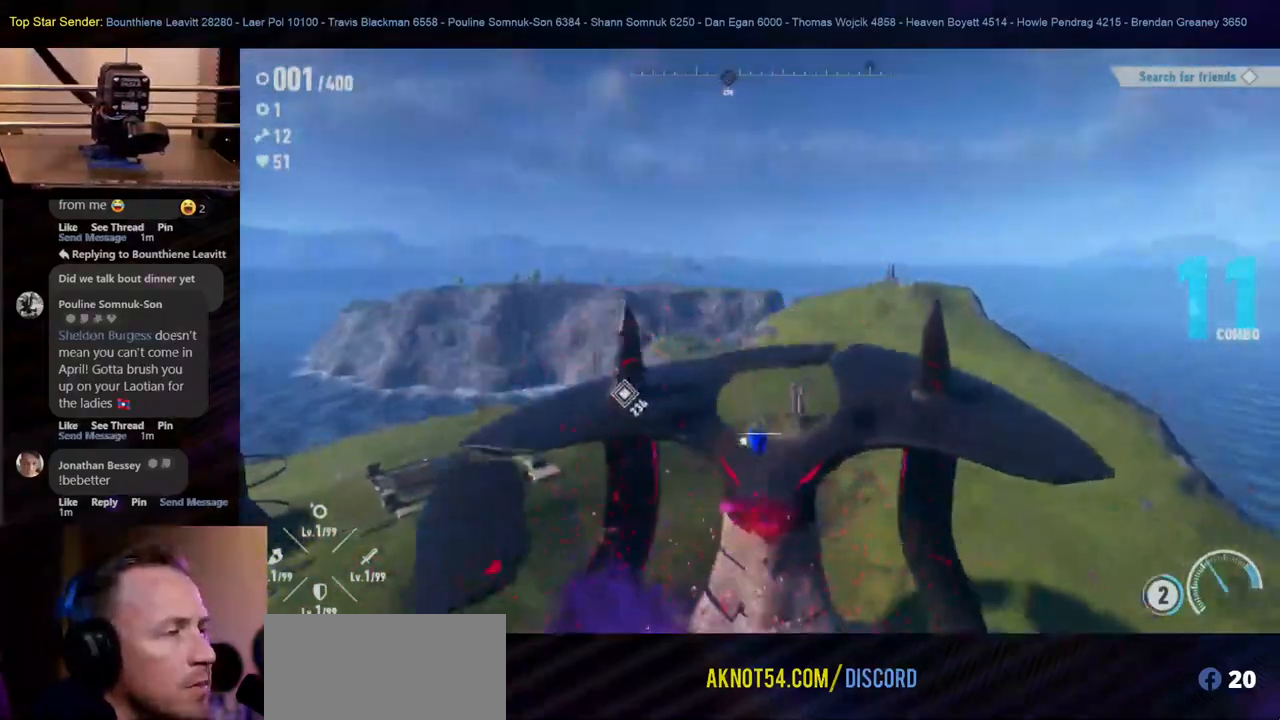
{"buttons": [], "left_stick": "center", "right_stick": "center", "events": []}
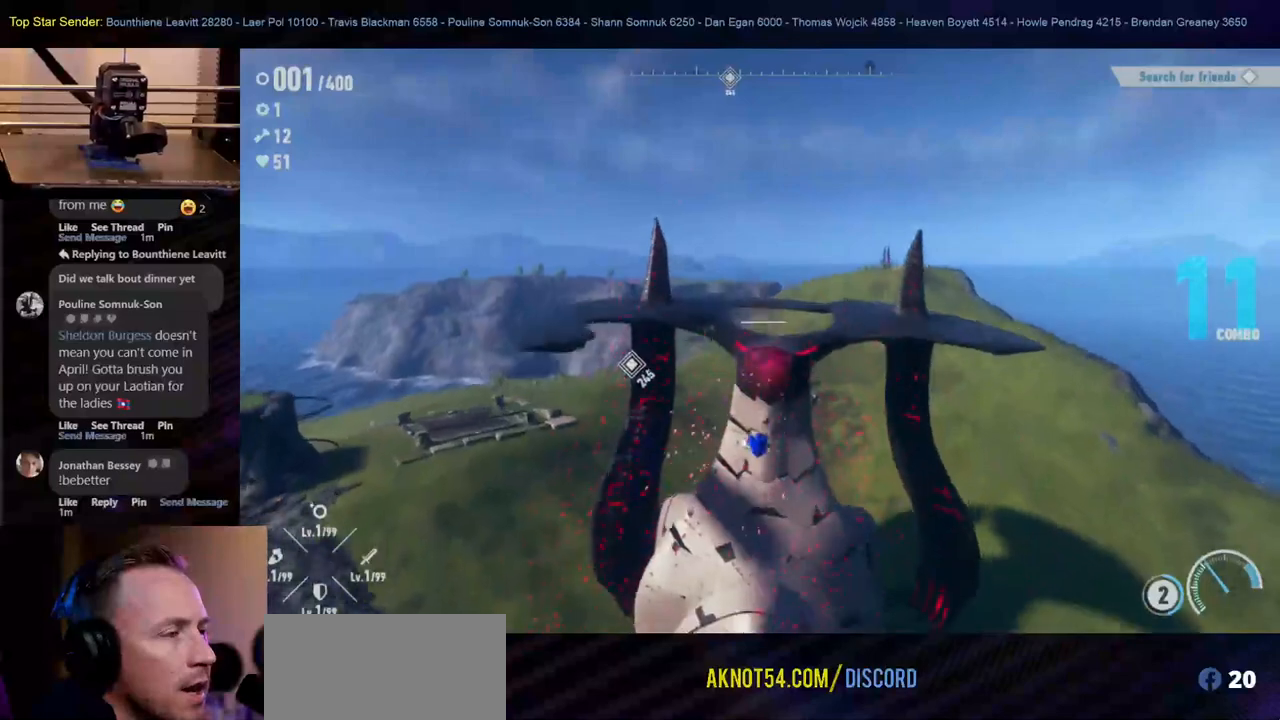
{"buttons": [], "left_stick": "right", "right_stick": "center", "events": [[483, "left_stick", "right"]]}
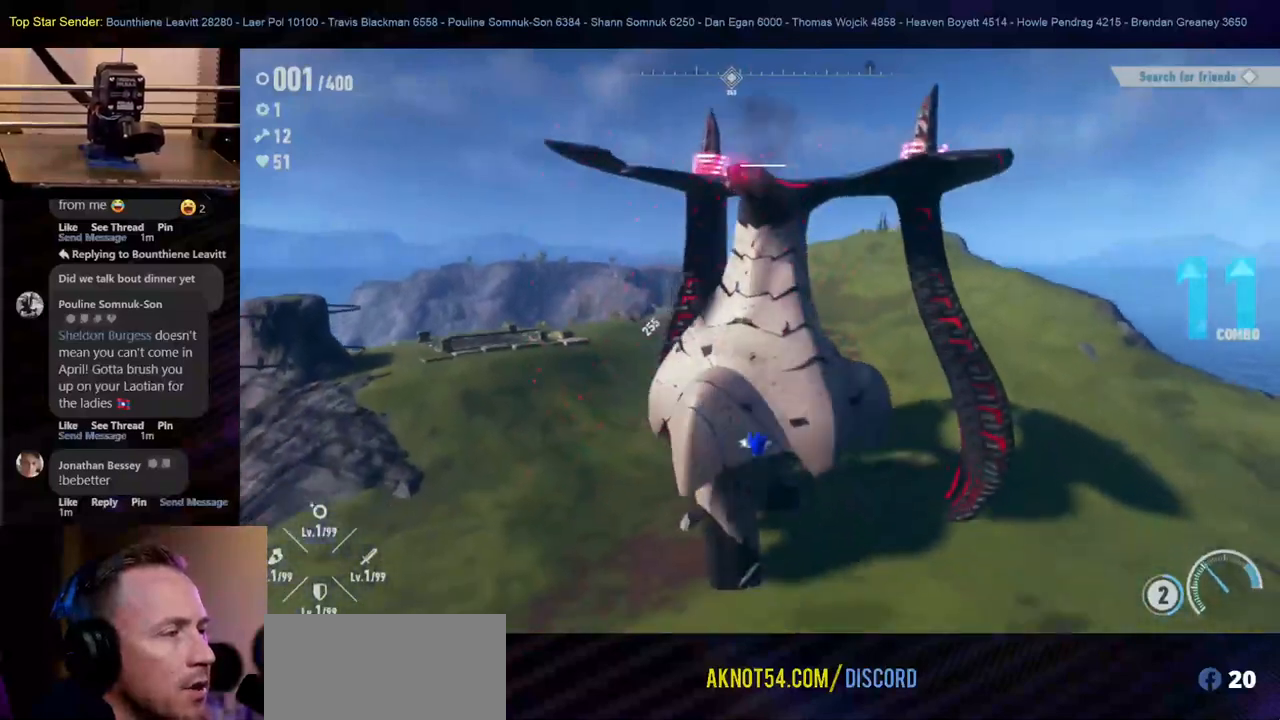
{"buttons": [], "left_stick": "down-right", "right_stick": "center", "events": [[83, "right_stick", "right"], [300, "right_stick", "center"], [417, "left_stick", "down-right"]]}
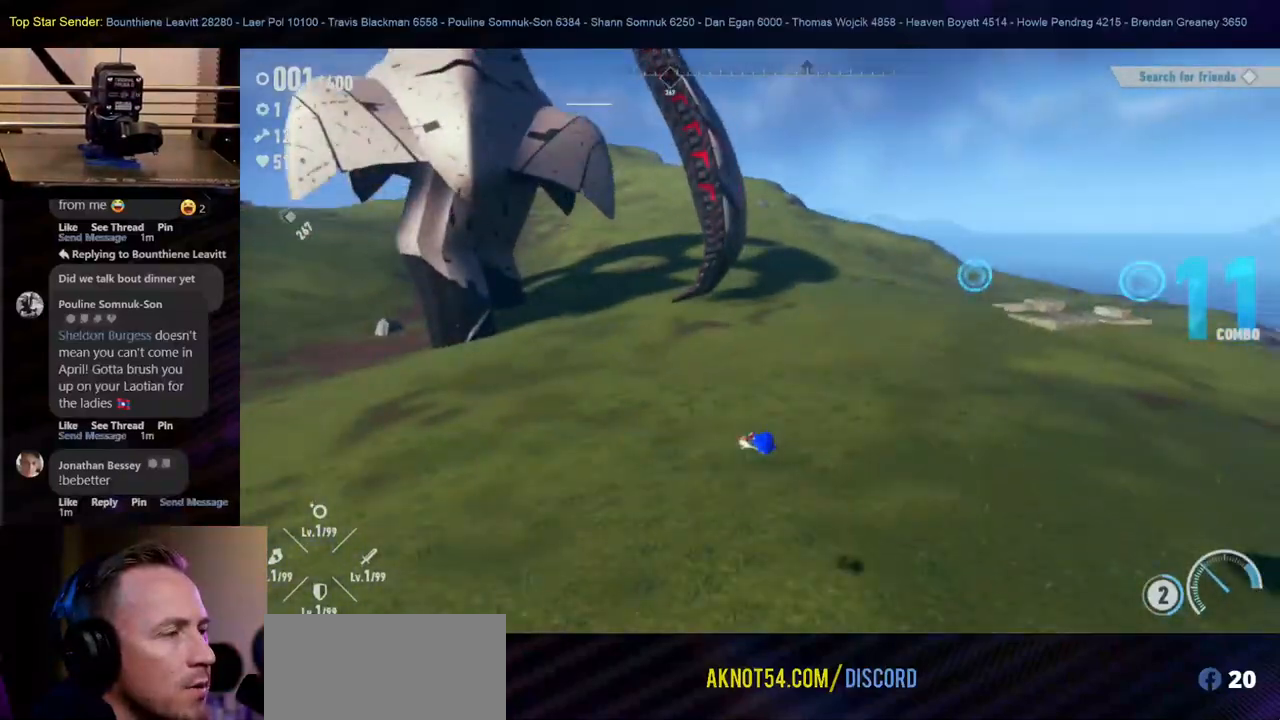
{"buttons": [], "left_stick": "right", "right_stick": "center", "events": [[100, "right_stick", "up-left"], [367, "right_stick", "center"], [383, "left_stick", "right"]]}
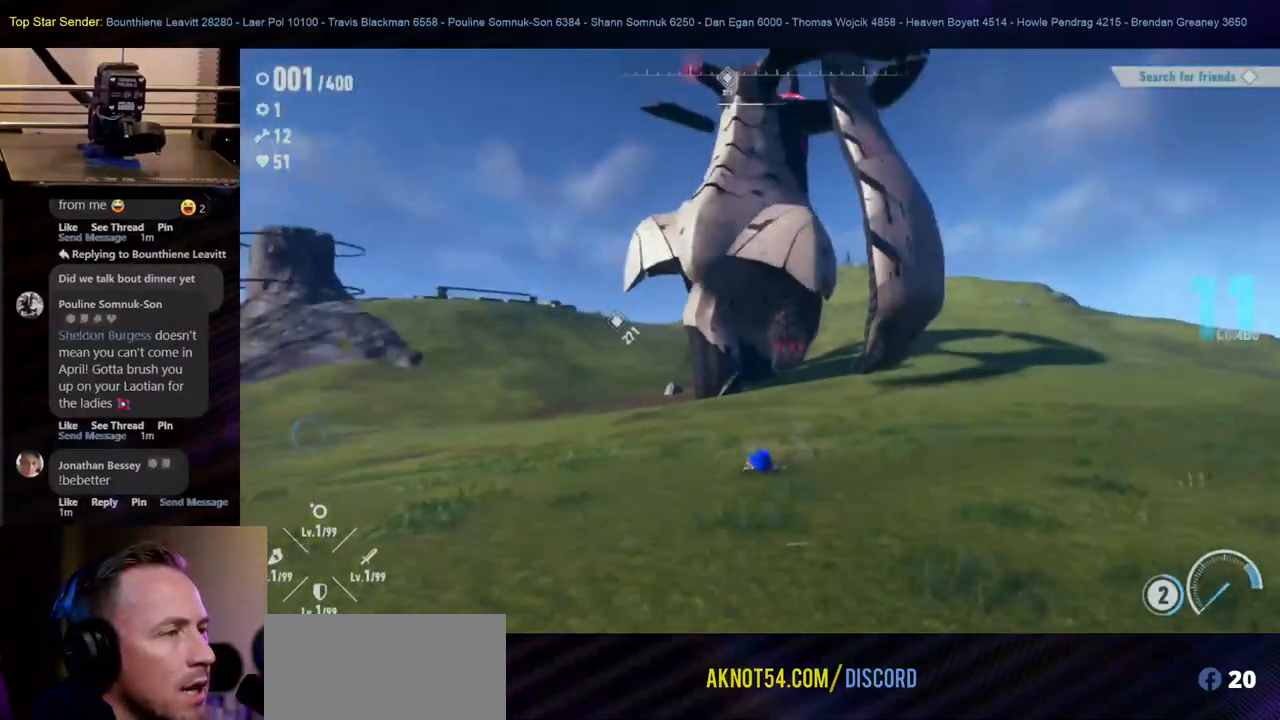
{"buttons": [], "left_stick": "right", "right_stick": "right", "events": [[300, "right_stick", "right"]]}
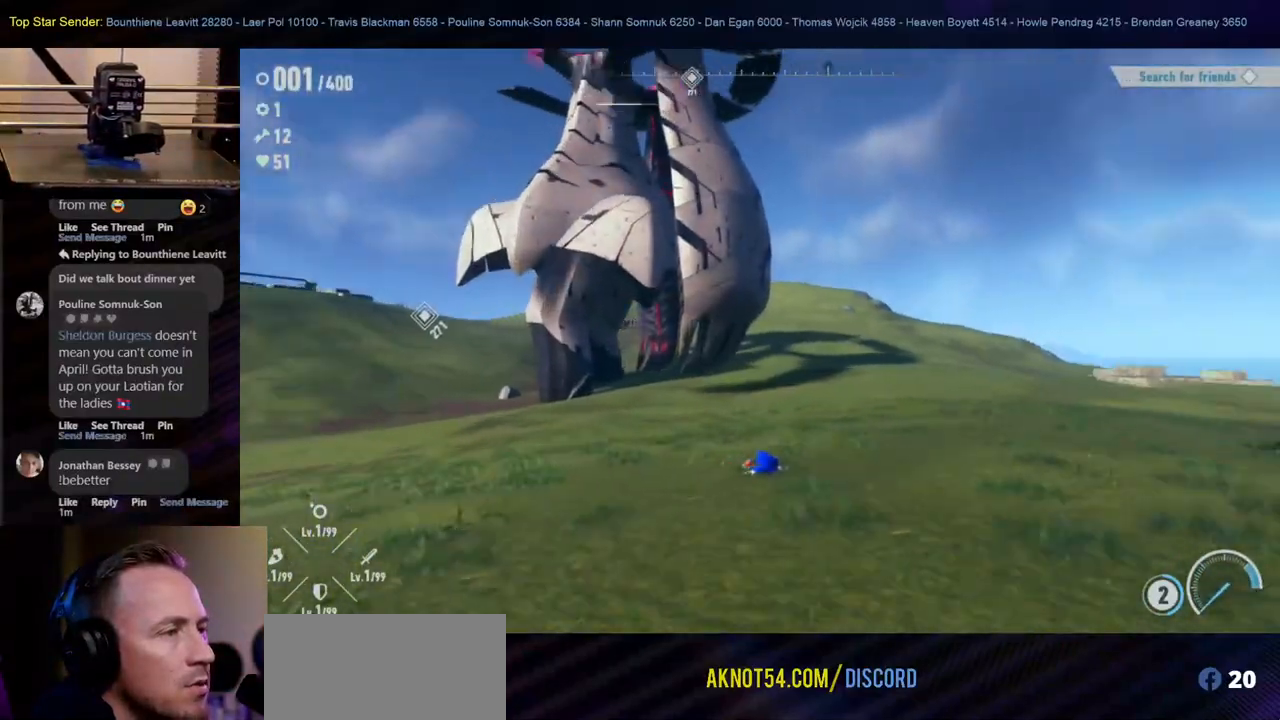
{"buttons": [], "left_stick": "up-right", "right_stick": "center", "events": [[83, "left_stick", "up-right"], [100, "right_stick", "center"]]}
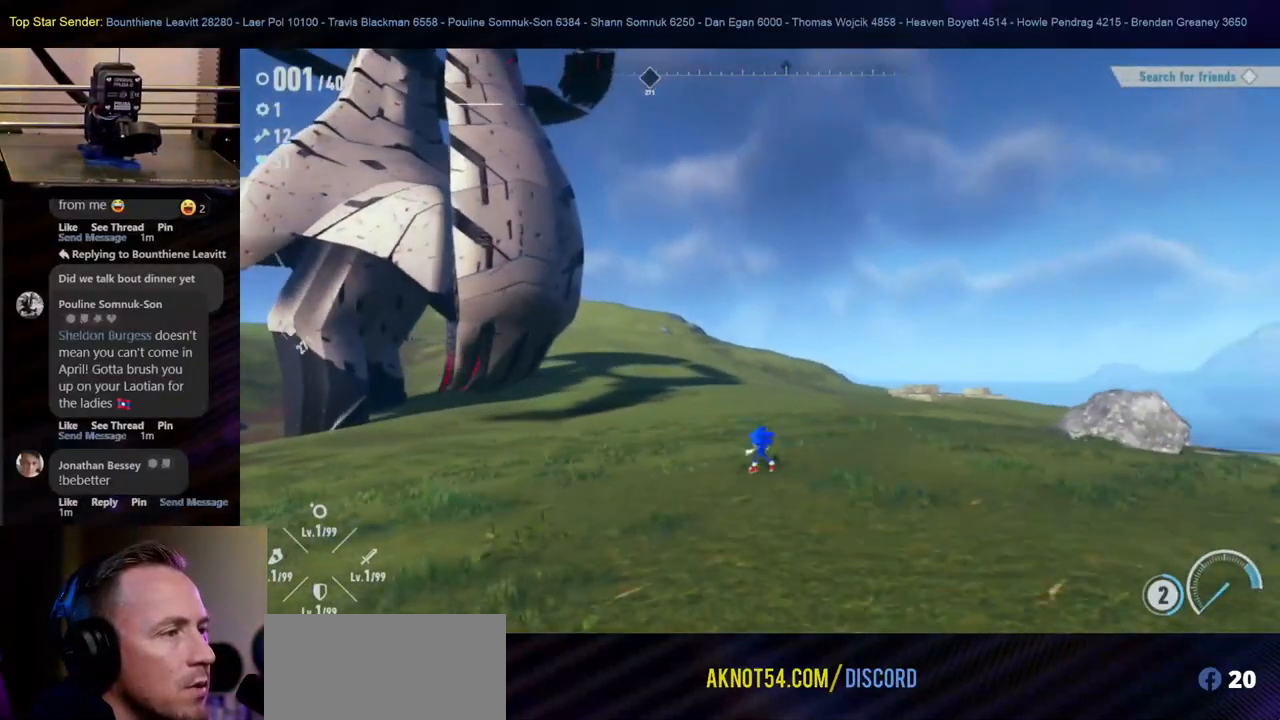
{"buttons": [], "left_stick": "up-right", "right_stick": "center", "events": [[167, "right_stick", "down-right"], [350, "right_stick", "center"]]}
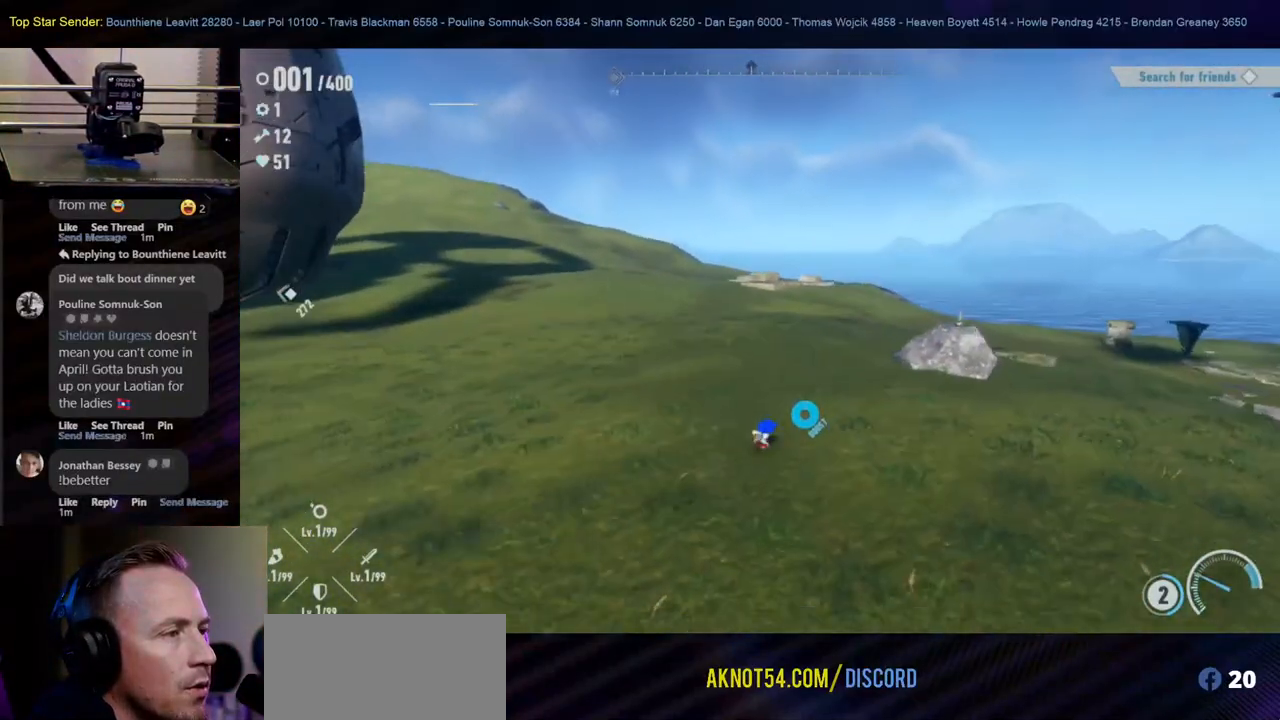
{"buttons": [], "left_stick": "up-right", "right_stick": "center", "events": [[200, "right_stick", "up-left"], [383, "right_stick", "center"]]}
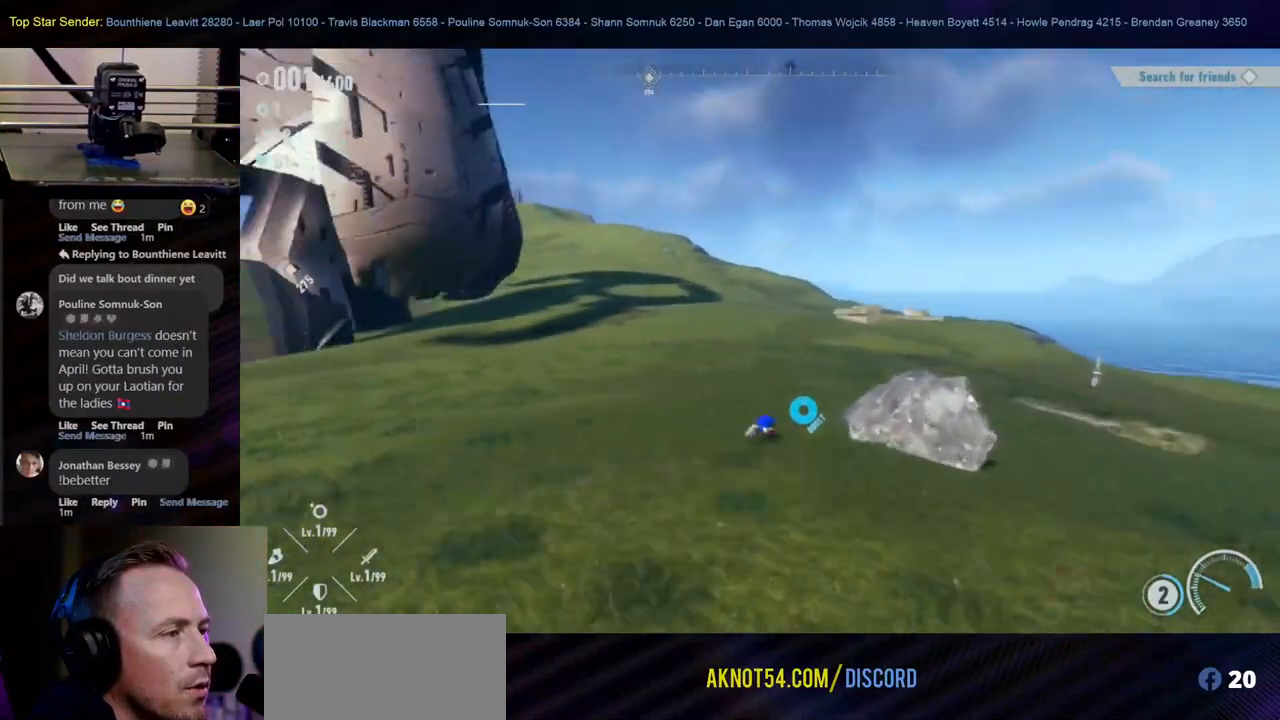
{"buttons": [], "left_stick": "up-right", "right_stick": "center", "events": []}
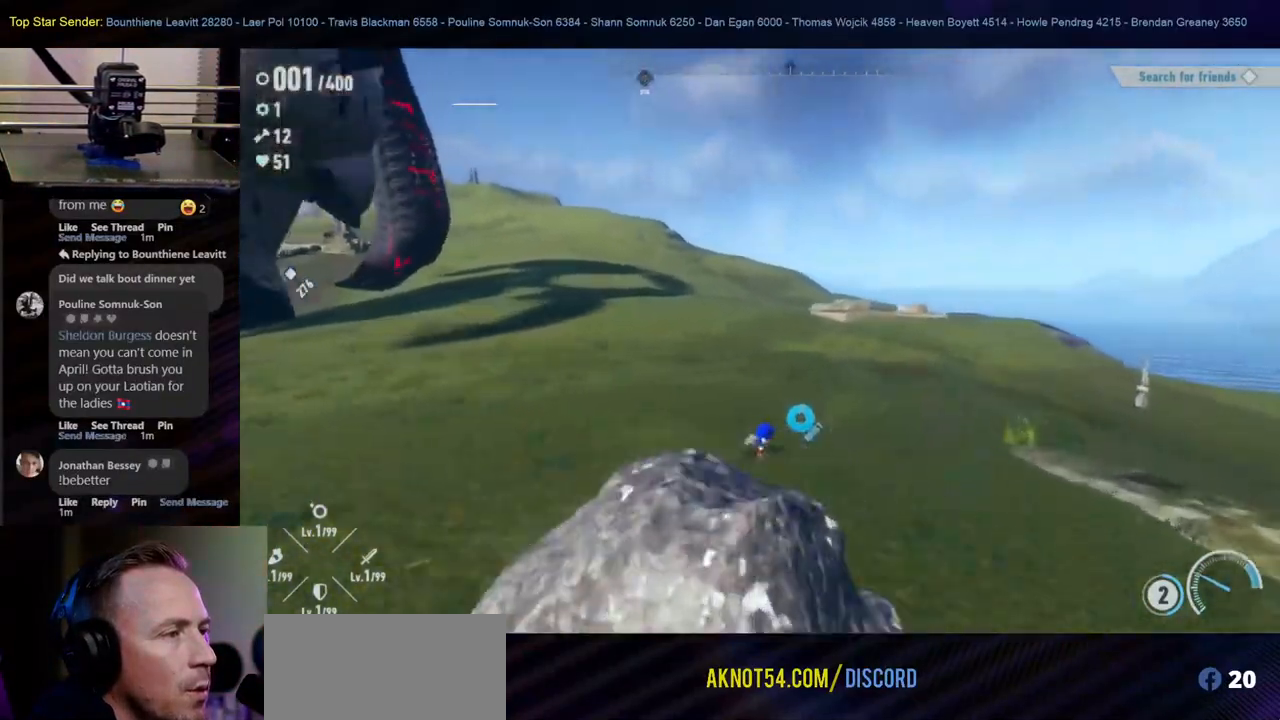
{"buttons": [], "left_stick": "up-right", "right_stick": "center", "events": [[33, "right_stick", "down-right"], [200, "right_stick", "center"]]}
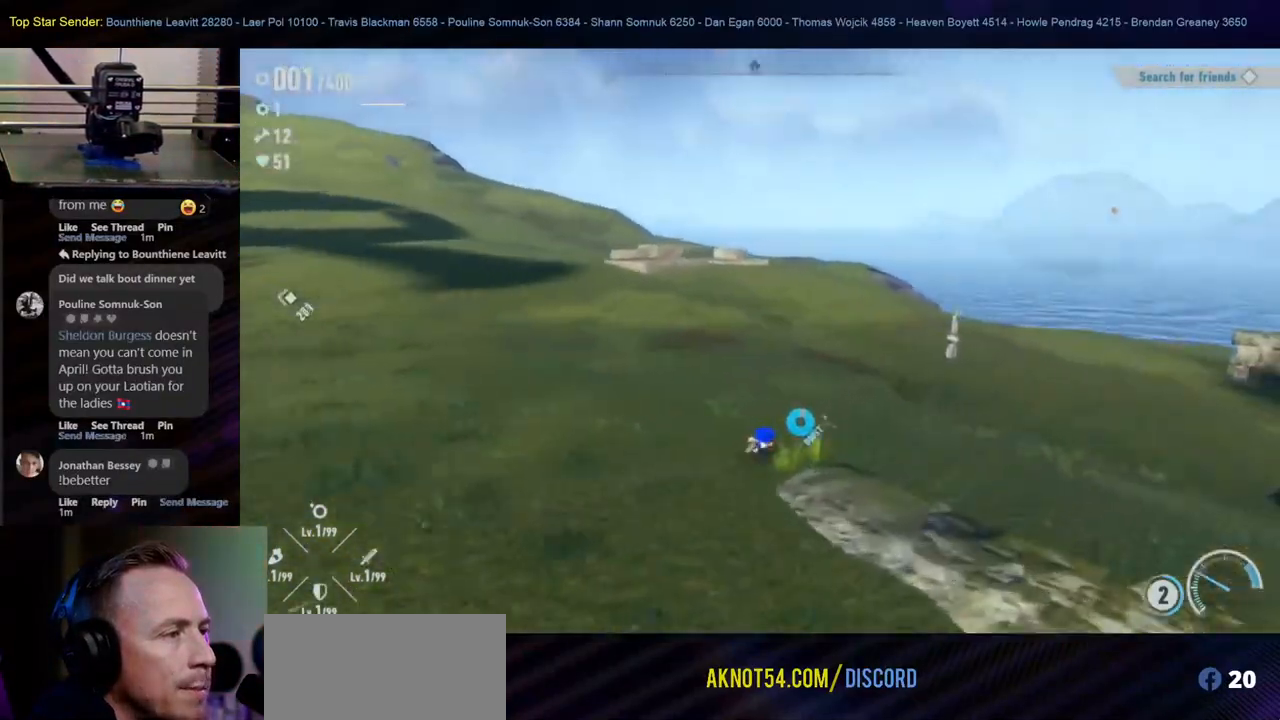
{"buttons": [], "left_stick": "up-right", "right_stick": "center", "events": [[167, "right_stick", "left"], [317, "right_stick", "center"]]}
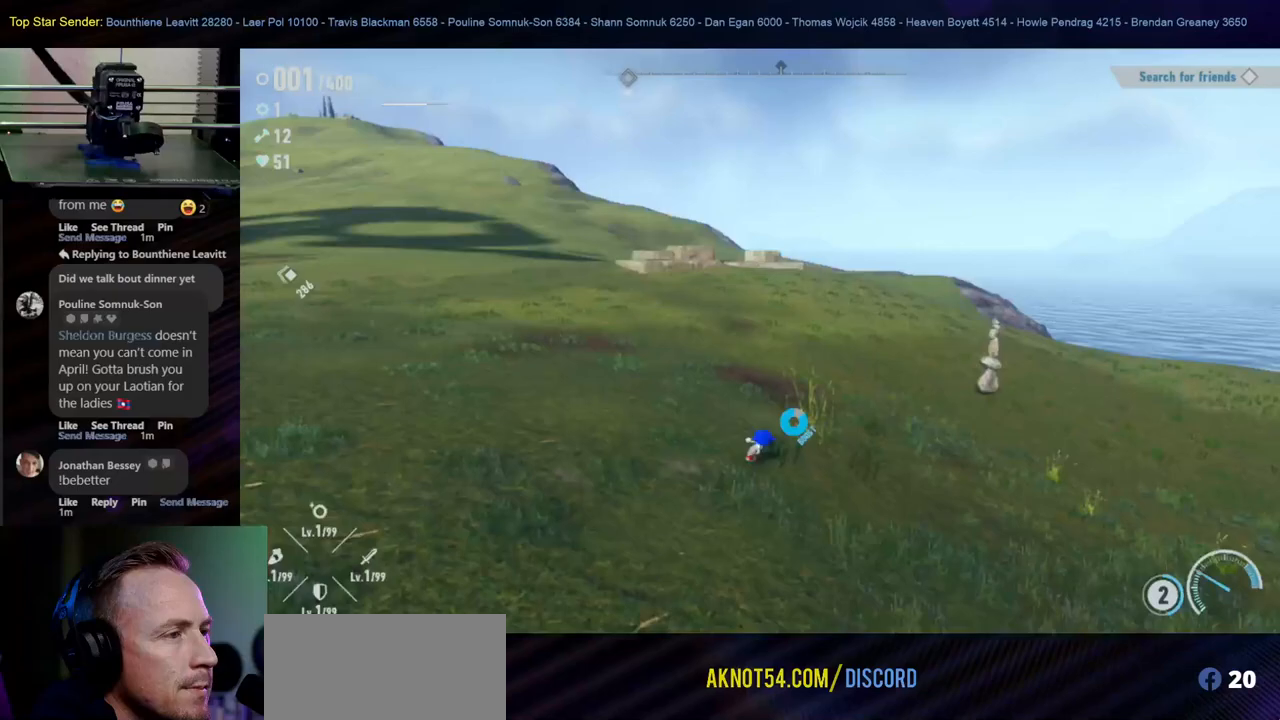
{"buttons": [], "left_stick": "up-right", "right_stick": "center", "events": []}
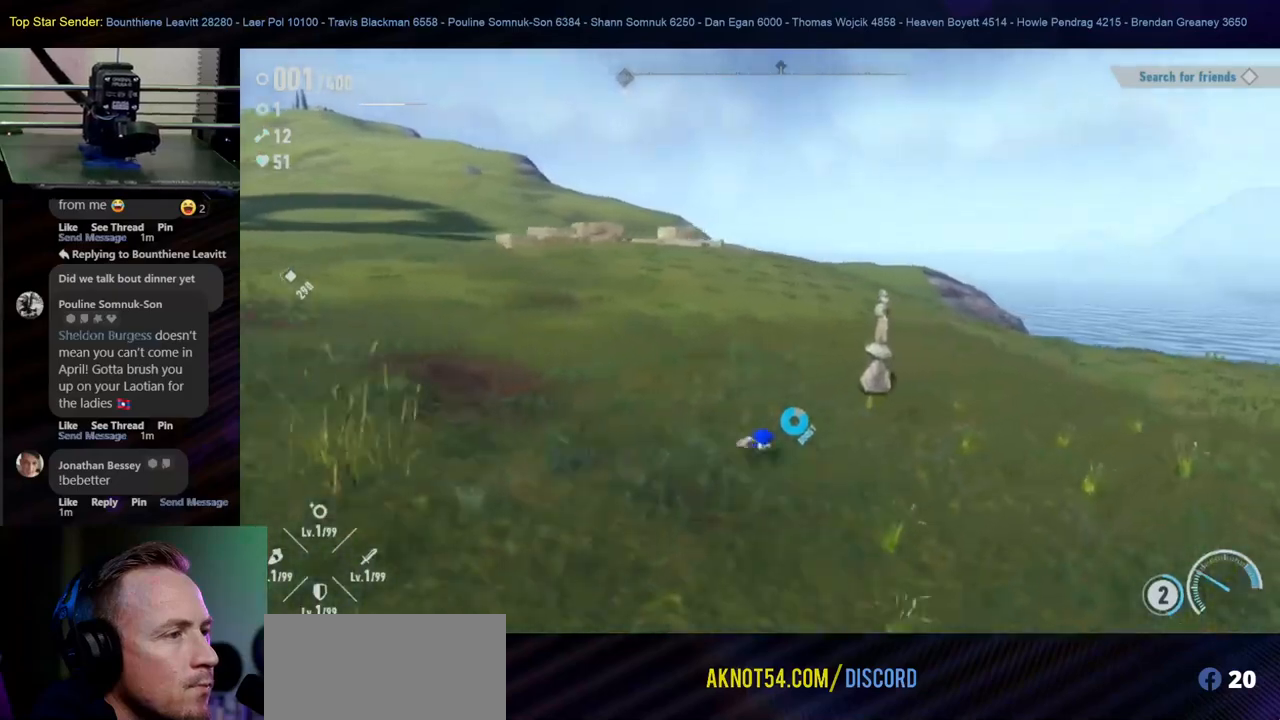
{"buttons": [], "left_stick": "up-right", "right_stick": "left", "events": [[17, "right_stick", "left"], [233, "right_stick", "center"], [383, "right_stick", "left"]]}
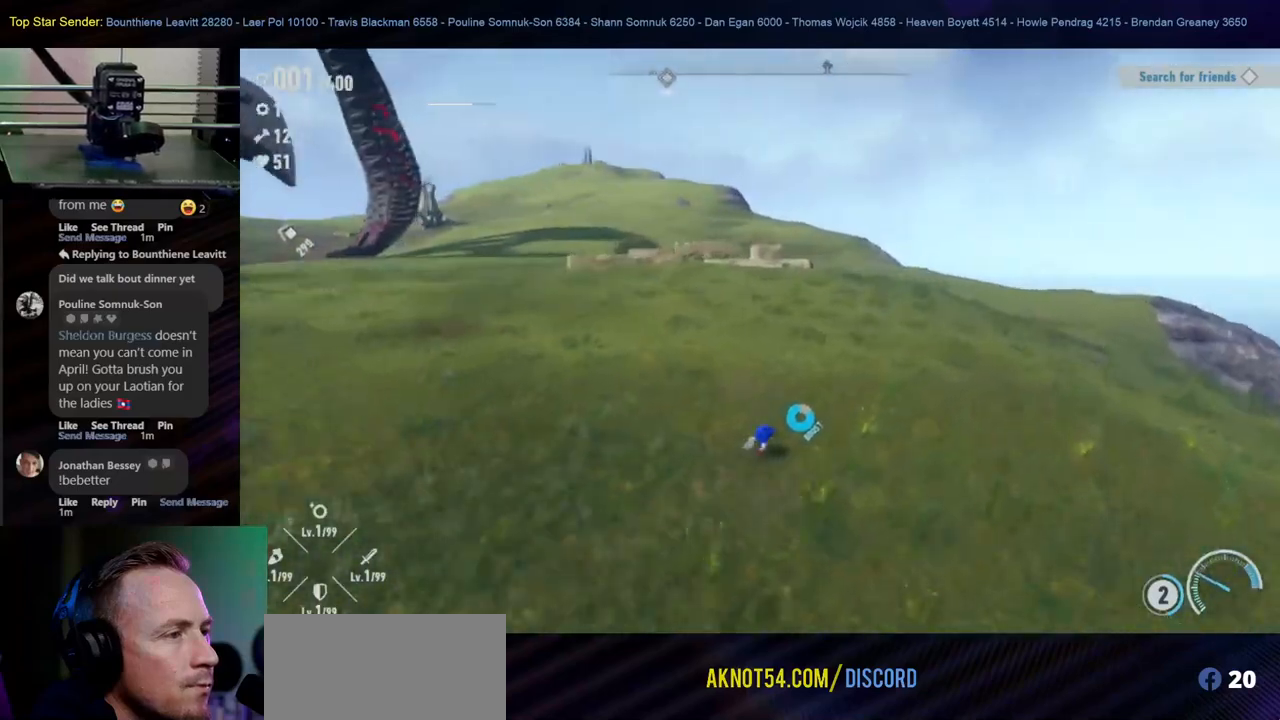
{"buttons": [], "left_stick": "up-right", "right_stick": "center", "events": [[133, "right_stick", "center"]]}
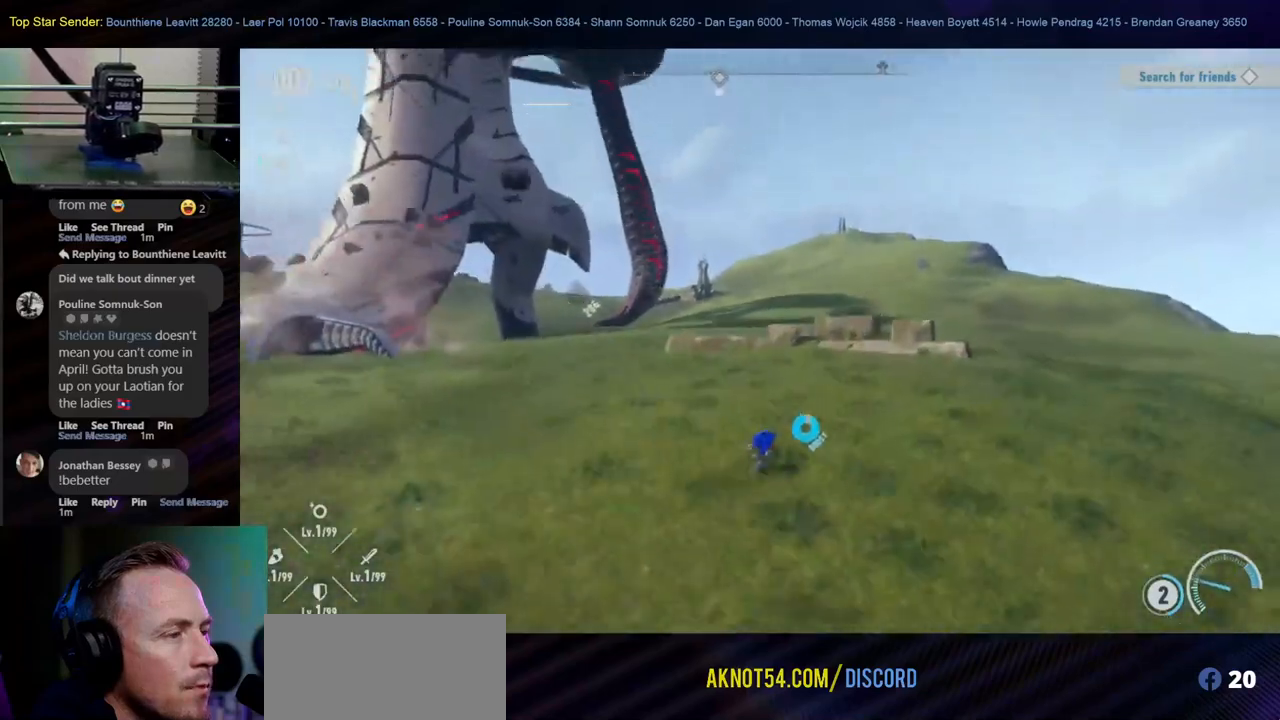
{"buttons": [], "left_stick": "up", "right_stick": "left", "events": [[200, "right_stick", "left"], [383, "left_stick", "up"]]}
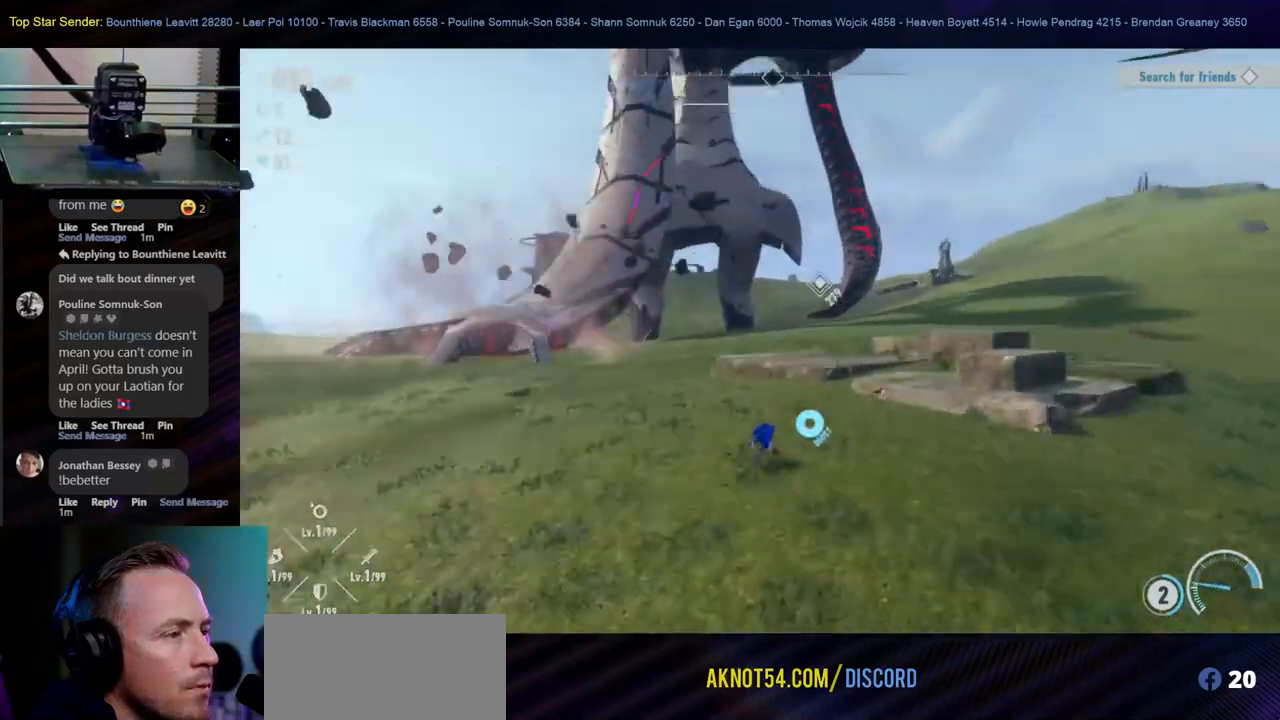
{"buttons": [], "left_stick": "up", "right_stick": "center", "events": [[100, "right_stick", "center"], [417, "right_stick", "left"], [467, "right_stick", "center"]]}
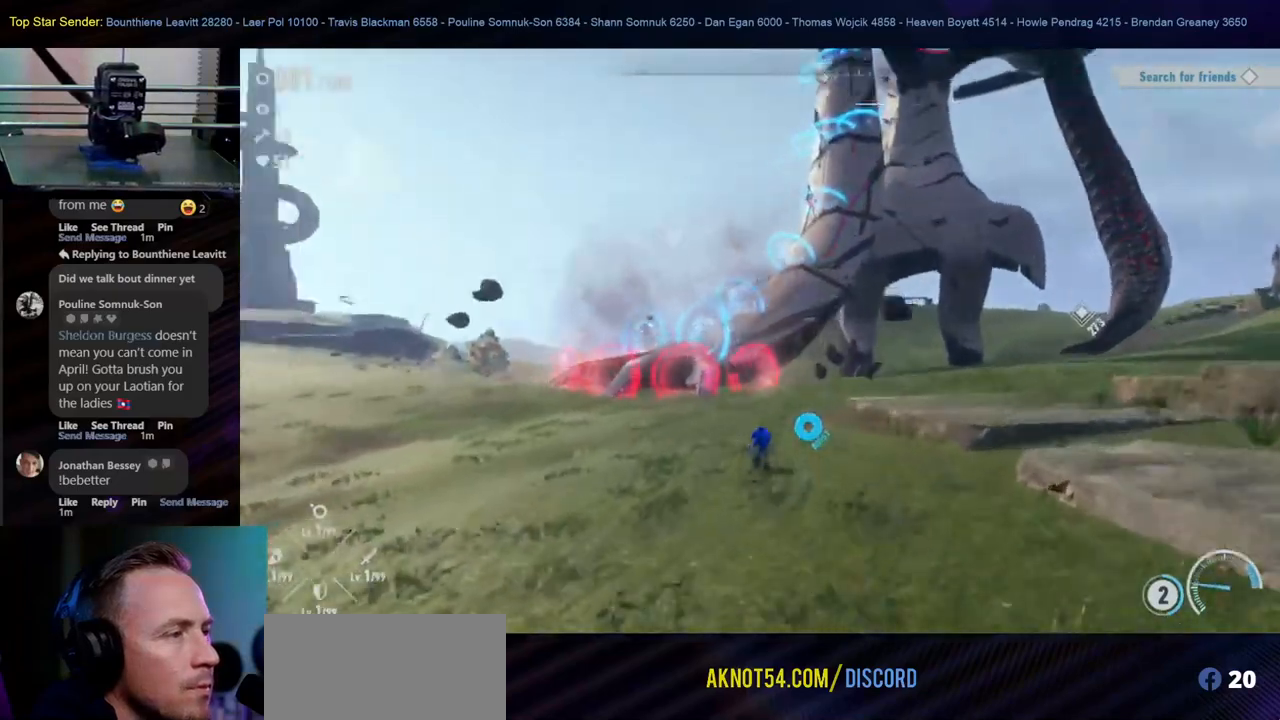
{"buttons": [], "left_stick": "up-right", "right_stick": "center", "events": [[483, "left_stick", "up-right"]]}
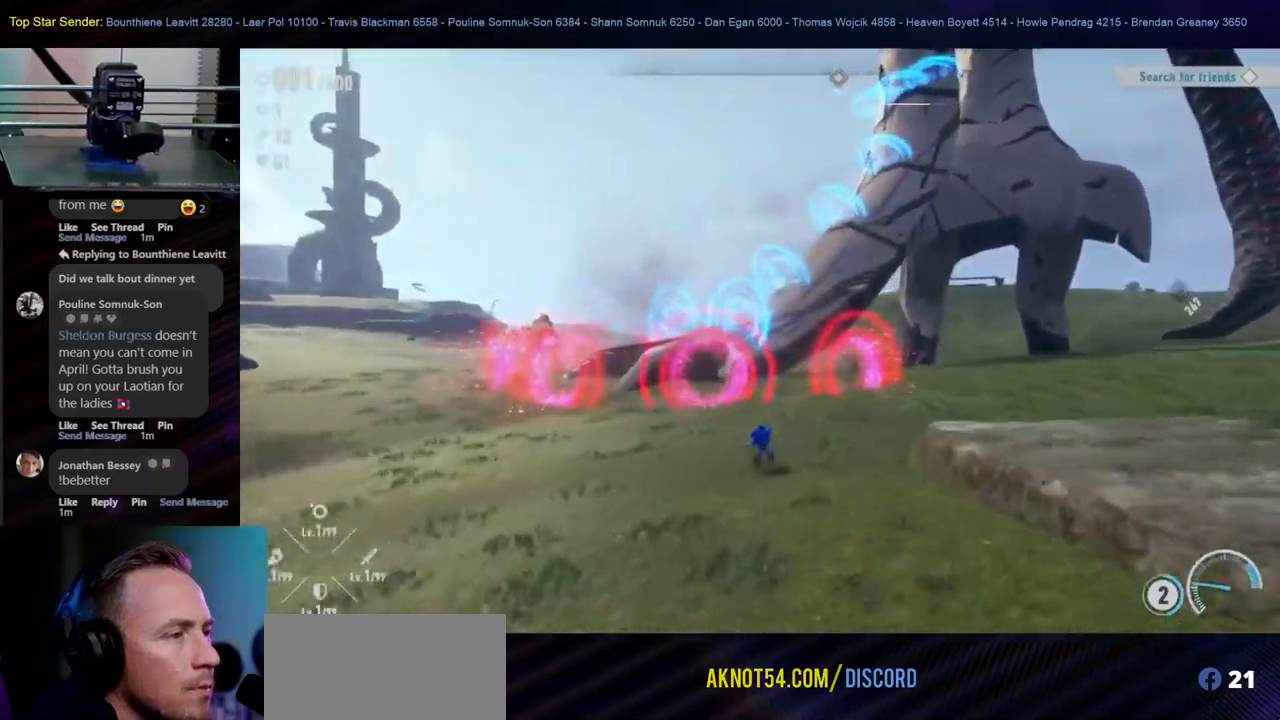
{"buttons": [], "left_stick": "up", "right_stick": "center", "events": [[317, "left_stick", "up"]]}
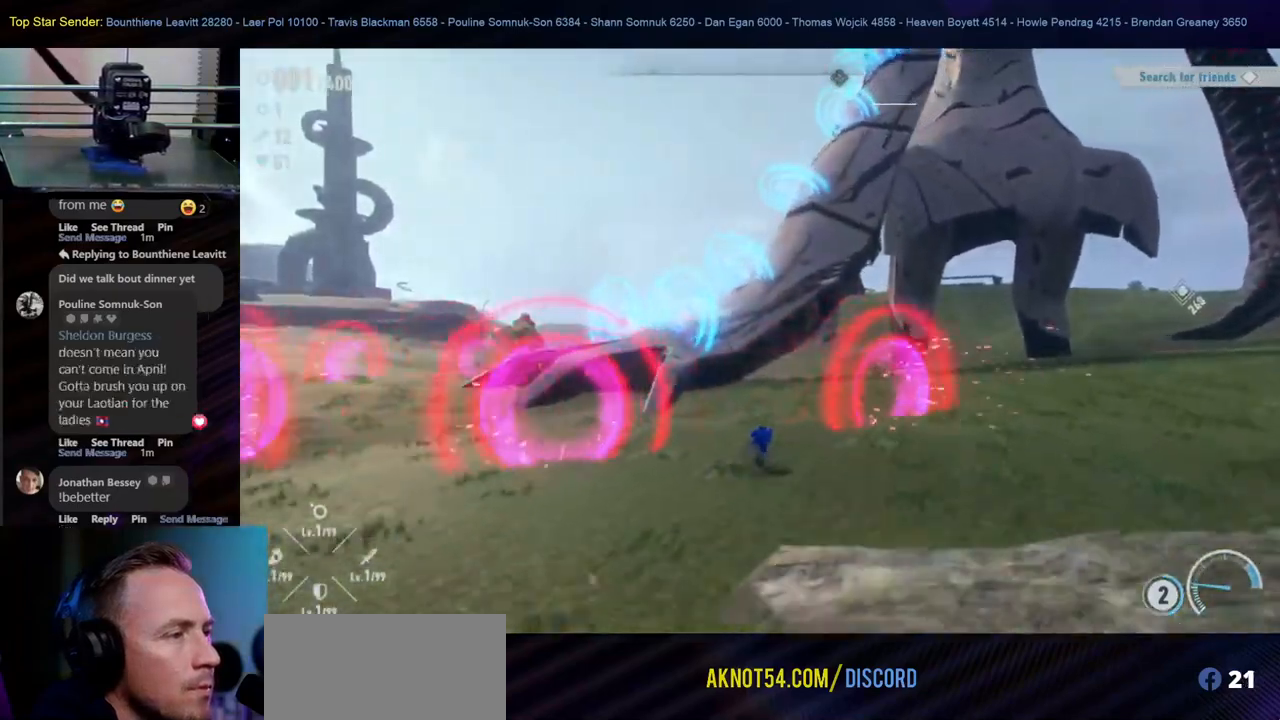
{"buttons": [], "left_stick": "up", "right_stick": "center", "events": []}